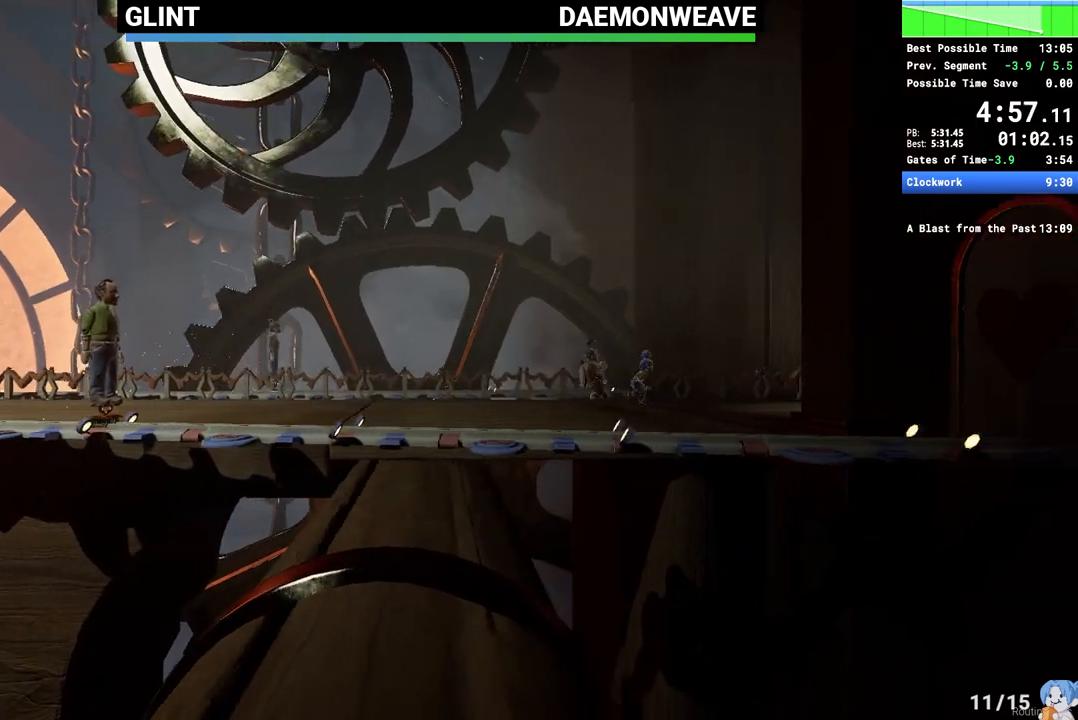
Gameplay with keyboard and mouse; each line is a JSON object with the keys and mouse buttons held at the frame after it. "events" lists presses ("down") and releases ("up") of "1", "2", "3", "4", "5", "a", "alt", "c", "caps_lock", "ctrl", "d", "e", "escape", "f", "q", "r", "s", "shift", "space", "tab", "v", "w", "x", "z", "mouse_left", "mouse_wheel", "mouse_right", "mouse_mb4" and "mouse_mb5" between this image and that frame as [ms after this image, input, new state], when the widget could be followed in between. "mouse_left", "mouse_wheel", "mouse_right", "mouse_mb4", "mouse_mb5" = the "left", "wheel", "right", "mb4", "mb5" buttons of the "mouse" list. No other keys are recorded. "wheel" means that the mouse wheel is clicked or scrolled. Mouse movement is not recorded.
{"keys": ["d"], "mouse": [], "events": []}
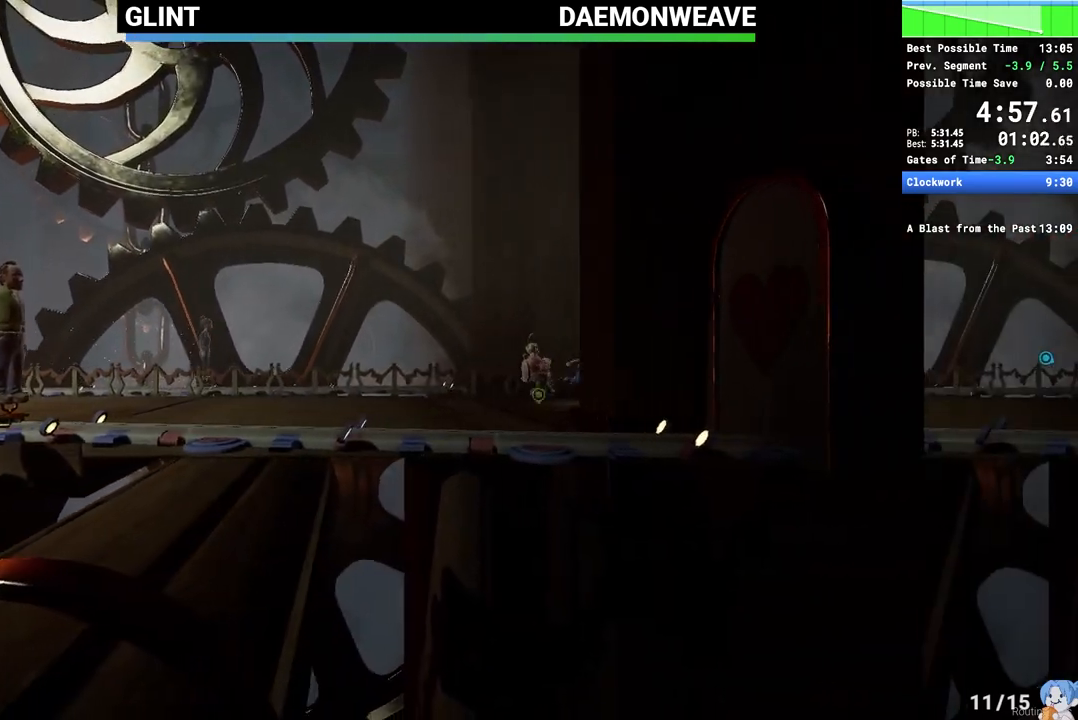
{"keys": [], "mouse": [], "events": [[83, "mouse_right", "down"], [100, "d", "up"], [317, "mouse_right", "up"]]}
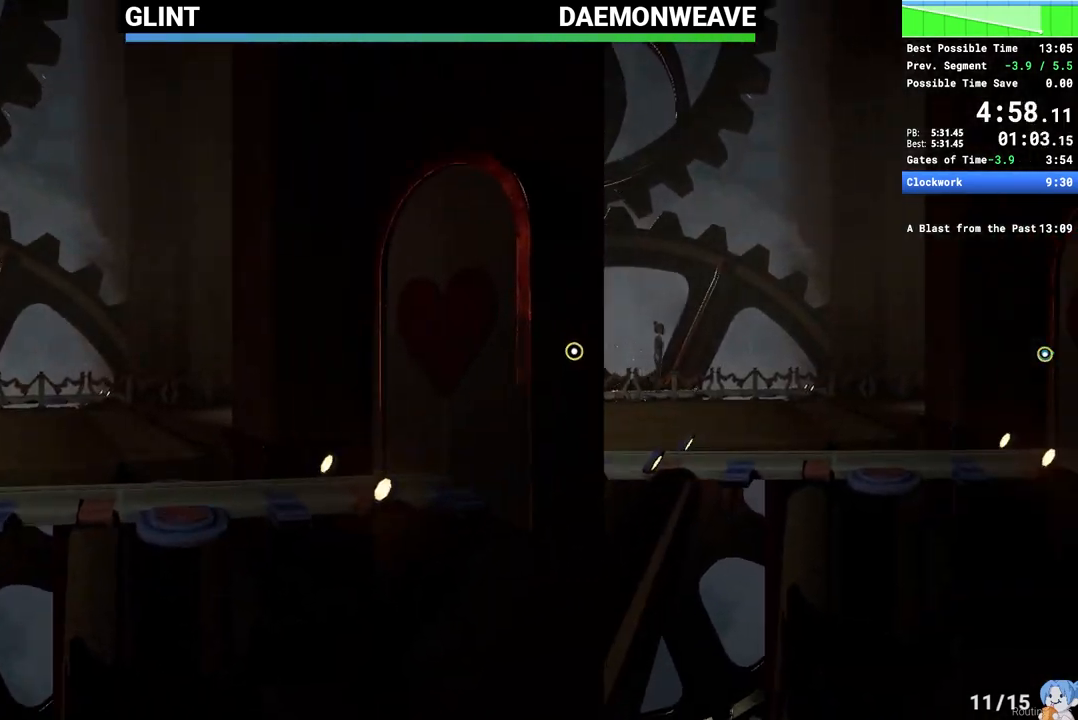
{"keys": ["e"], "mouse": [], "events": [[33, "mouse_right", "down"], [350, "mouse_right", "up"], [500, "e", "down"]]}
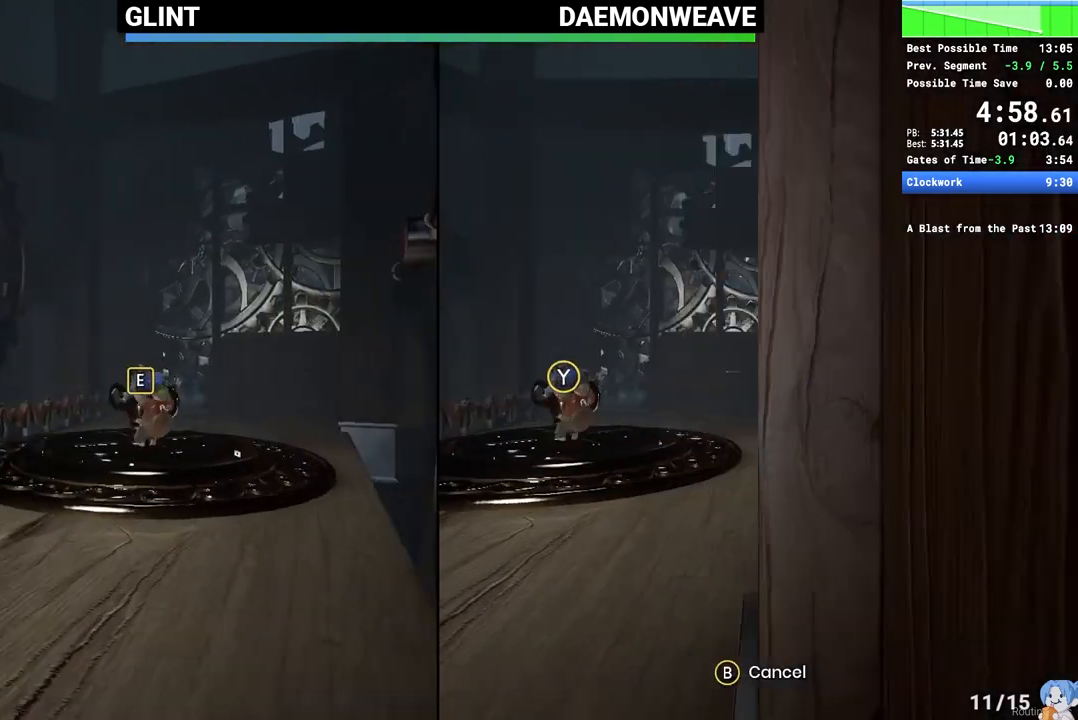
{"keys": ["w"], "mouse": [], "events": [[100, "e", "up"], [183, "w", "down"]]}
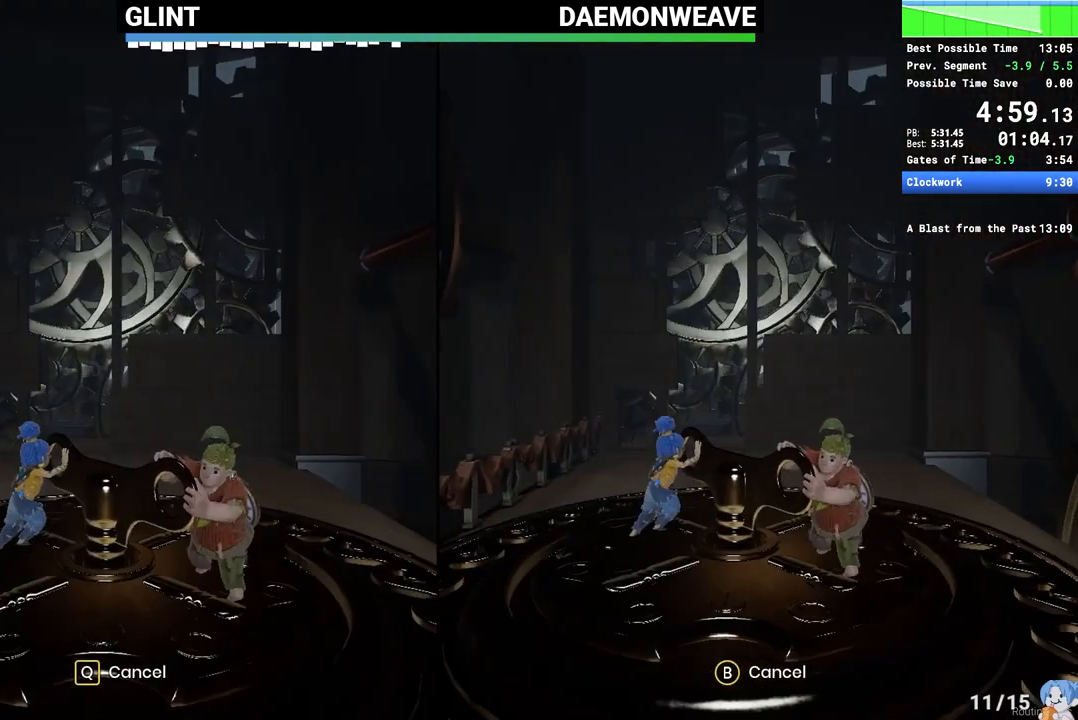
{"keys": ["w"], "mouse": [], "events": []}
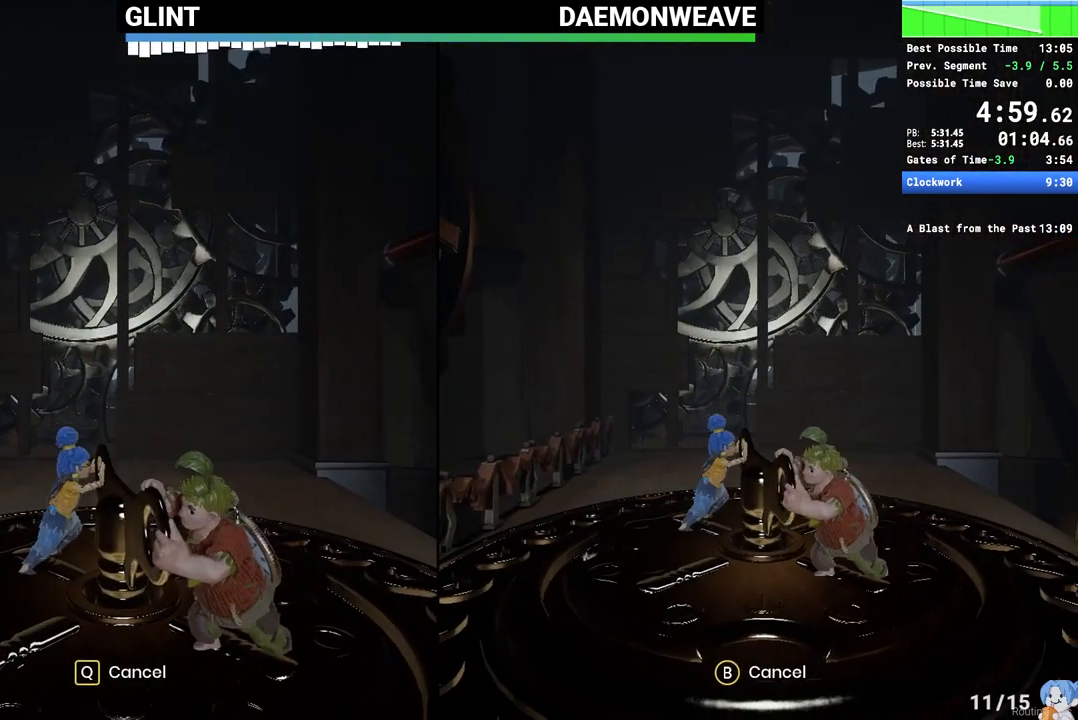
{"keys": ["w"], "mouse": [], "events": []}
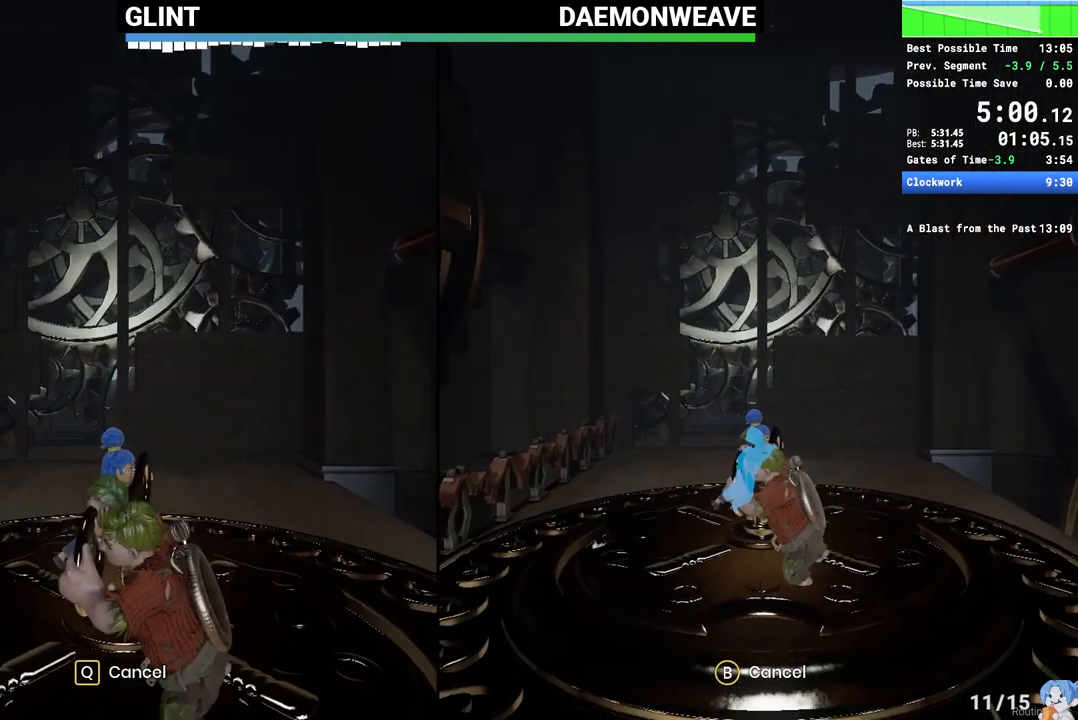
{"keys": ["w"], "mouse": [], "events": []}
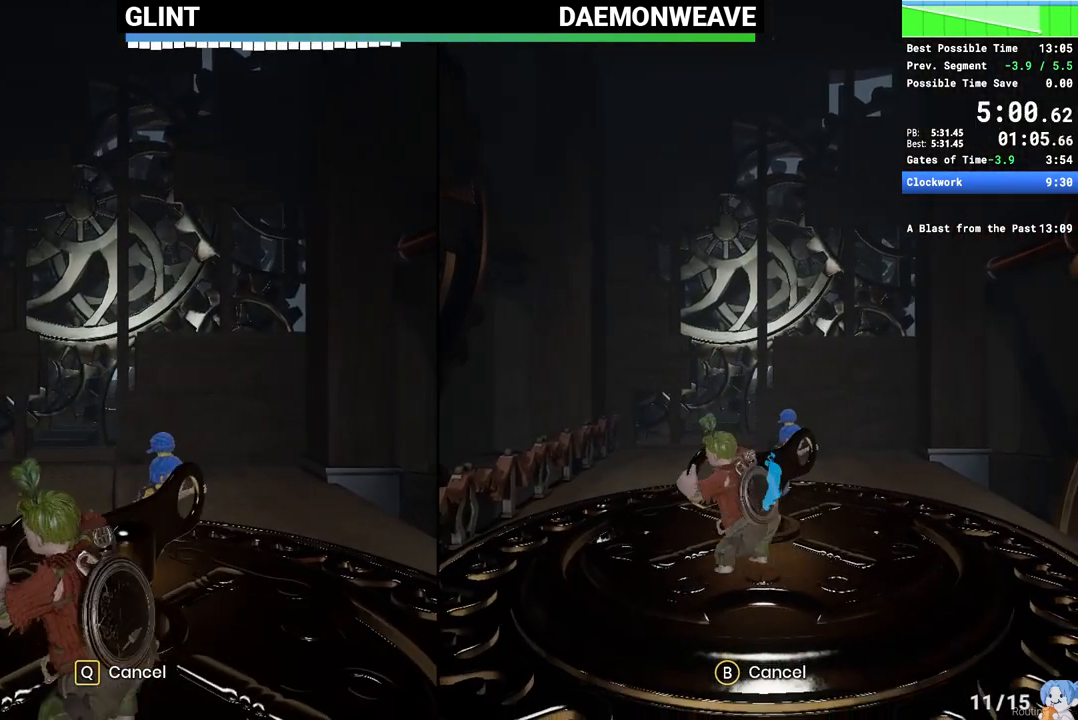
{"keys": ["w"], "mouse": [], "events": []}
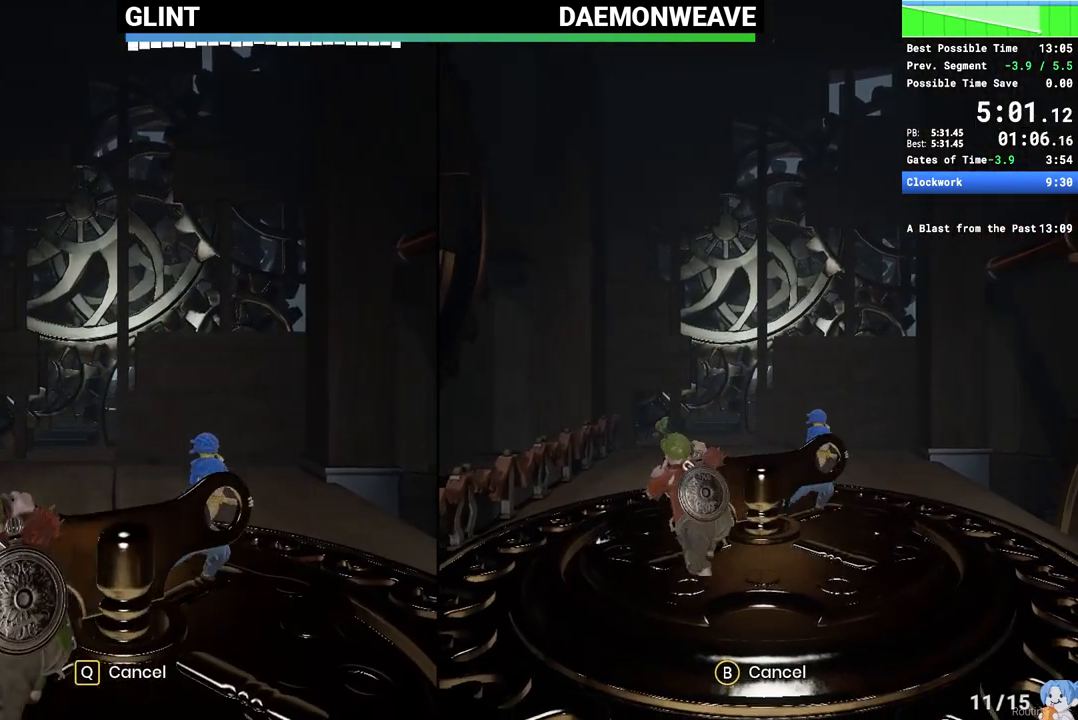
{"keys": ["w"], "mouse": [], "events": []}
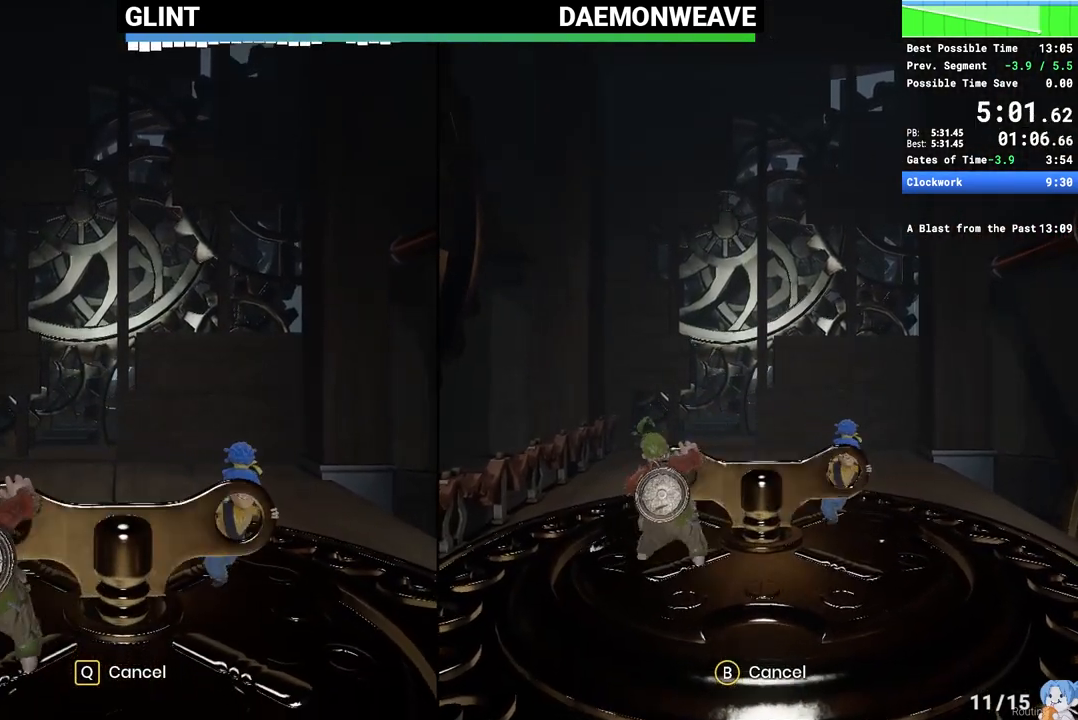
{"keys": ["w"], "mouse": [], "events": []}
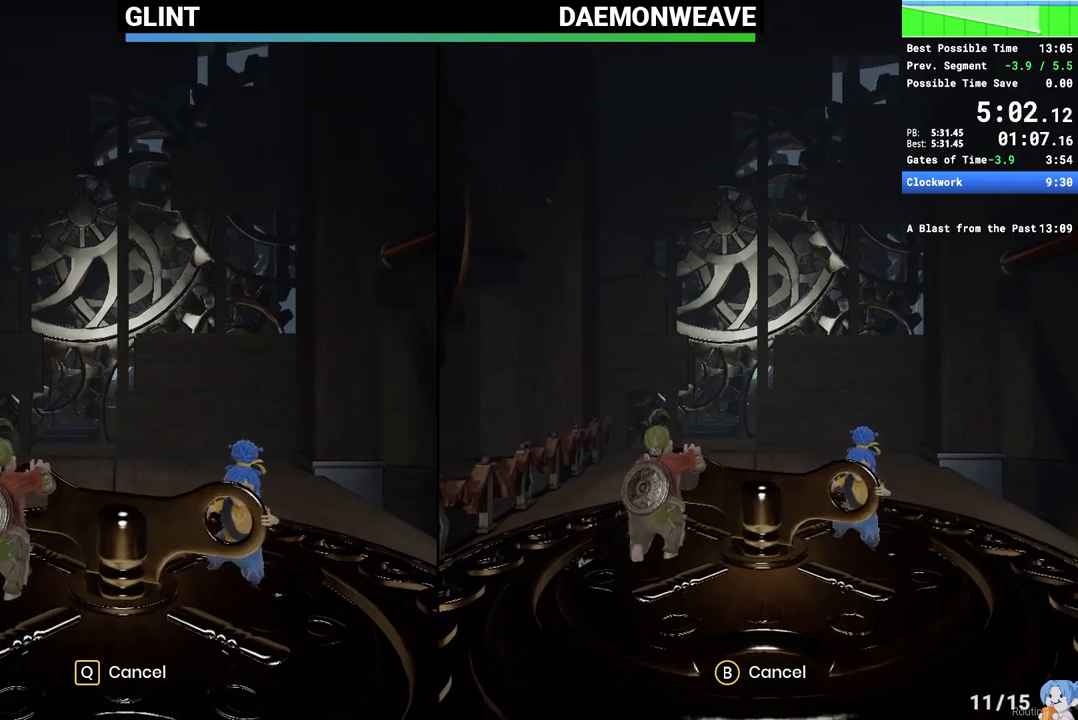
{"keys": ["w"], "mouse": [], "events": []}
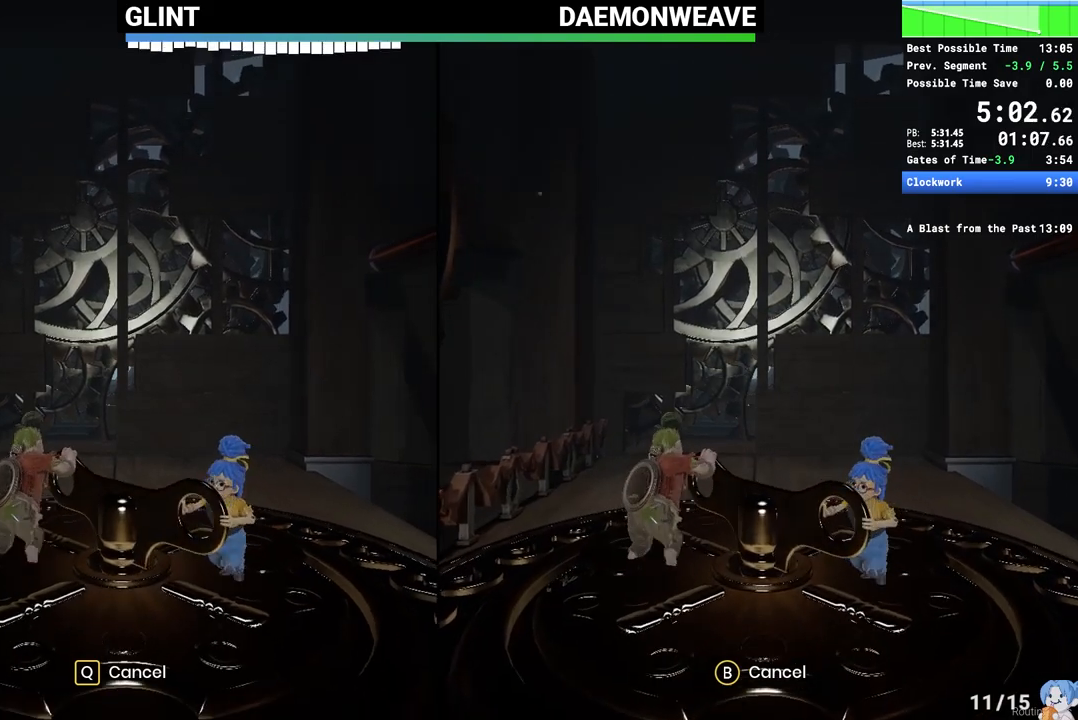
{"keys": ["w"], "mouse": [], "events": []}
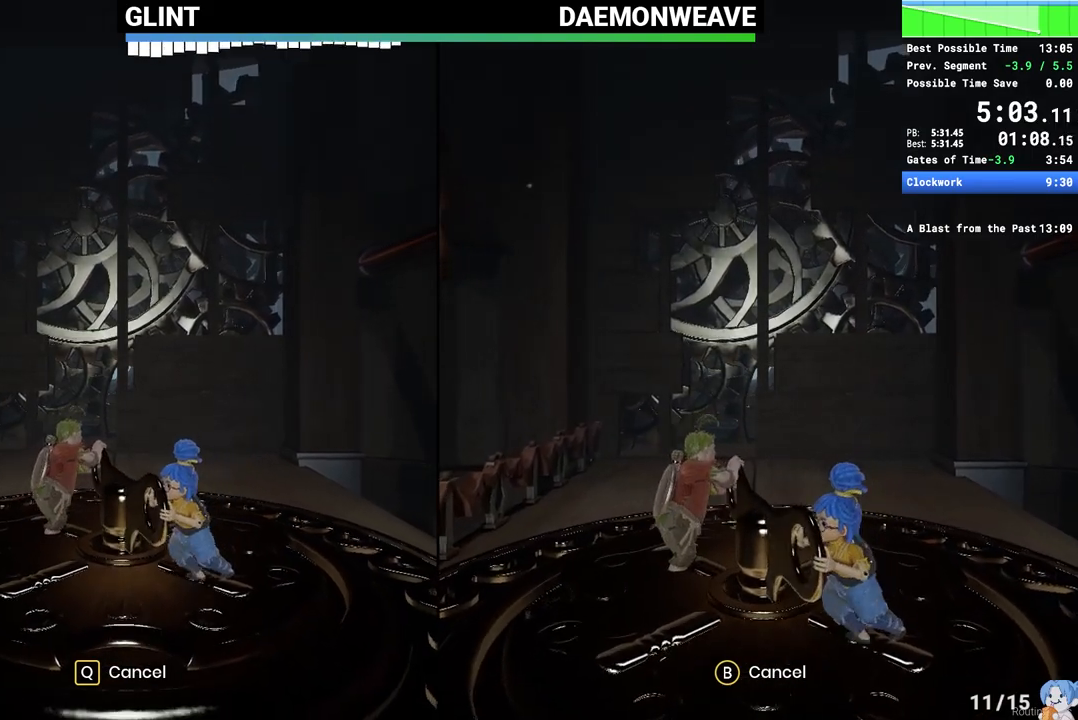
{"keys": ["w"], "mouse": [], "events": []}
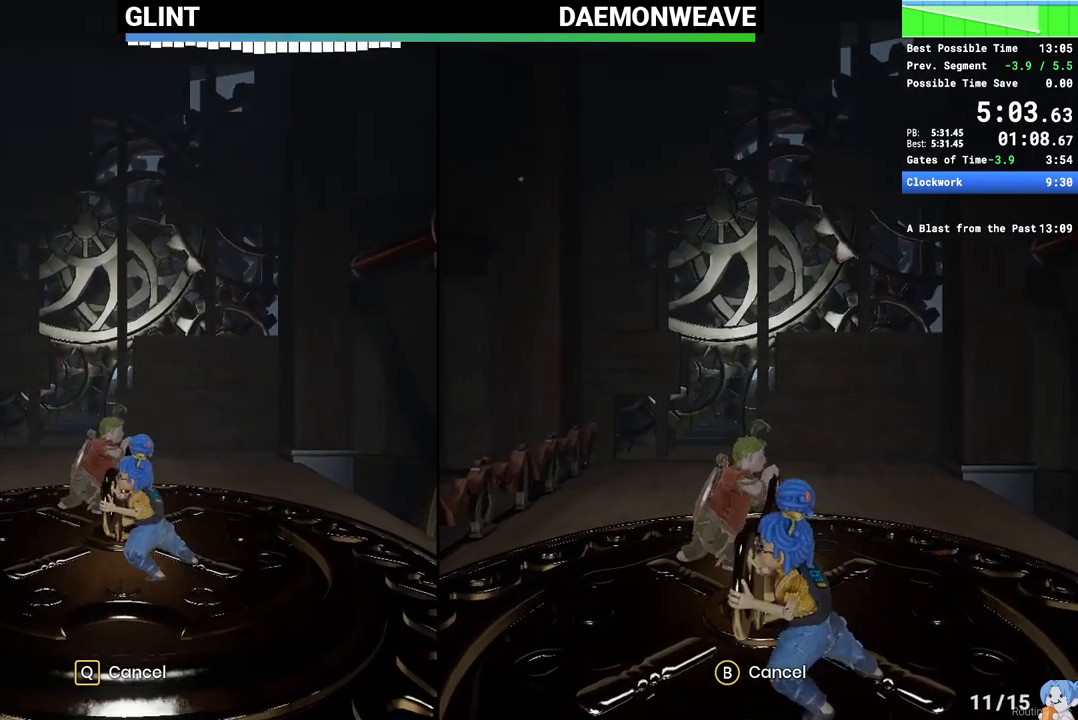
{"keys": ["w"], "mouse": [], "events": []}
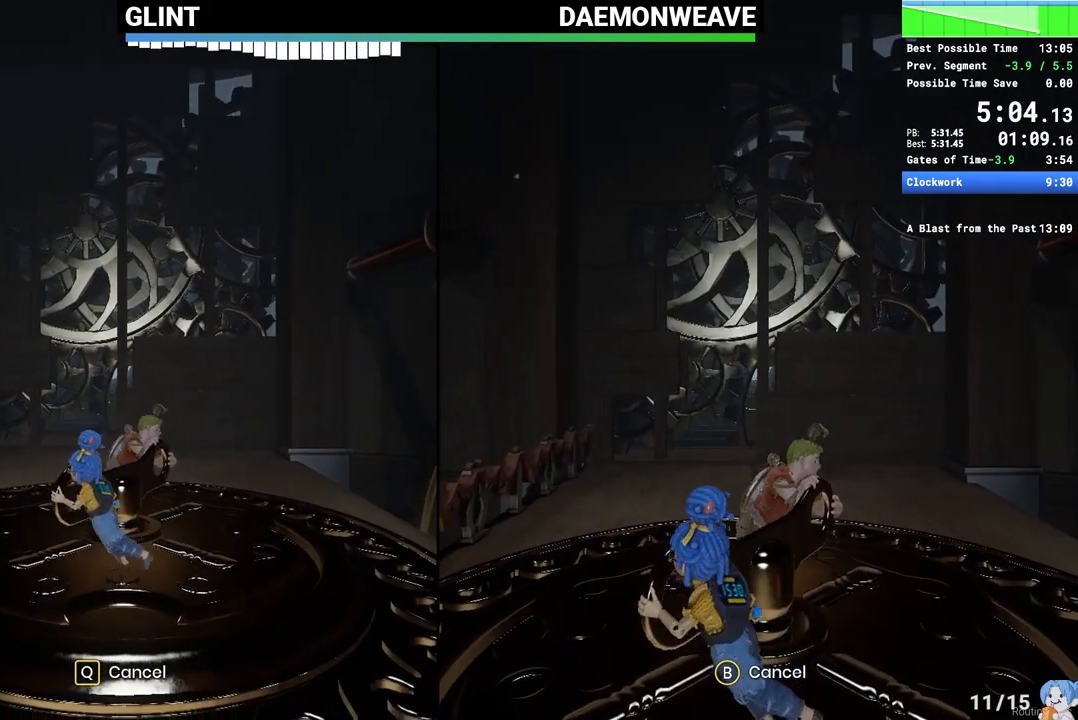
{"keys": ["w"], "mouse": [], "events": []}
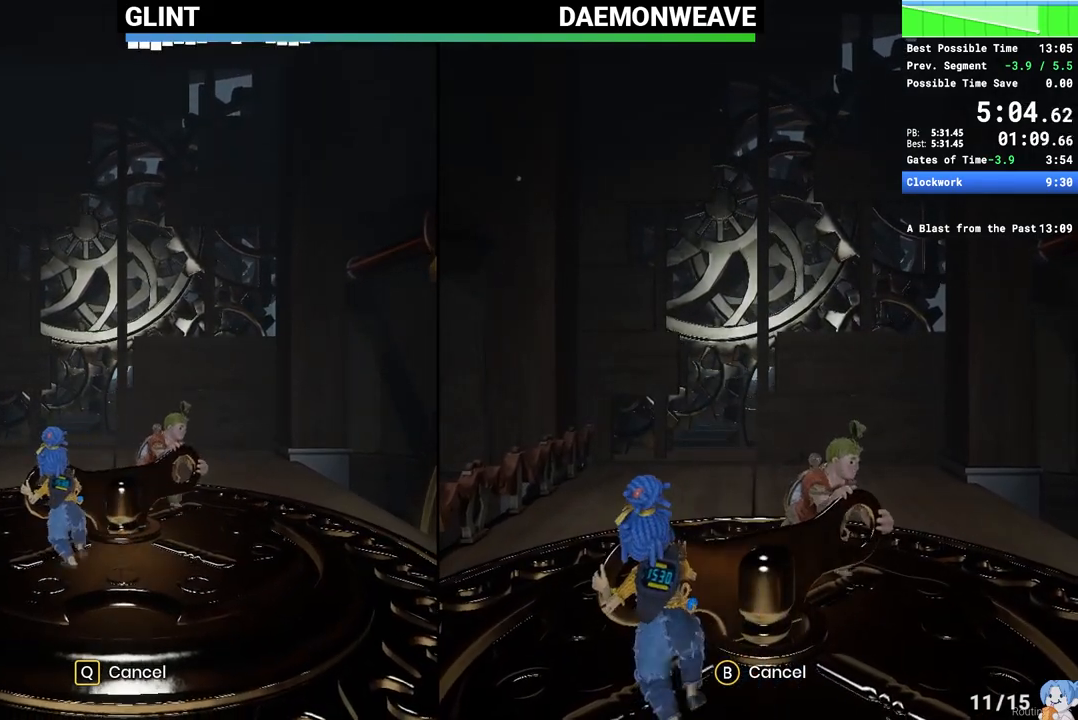
{"keys": ["w"], "mouse": [], "events": []}
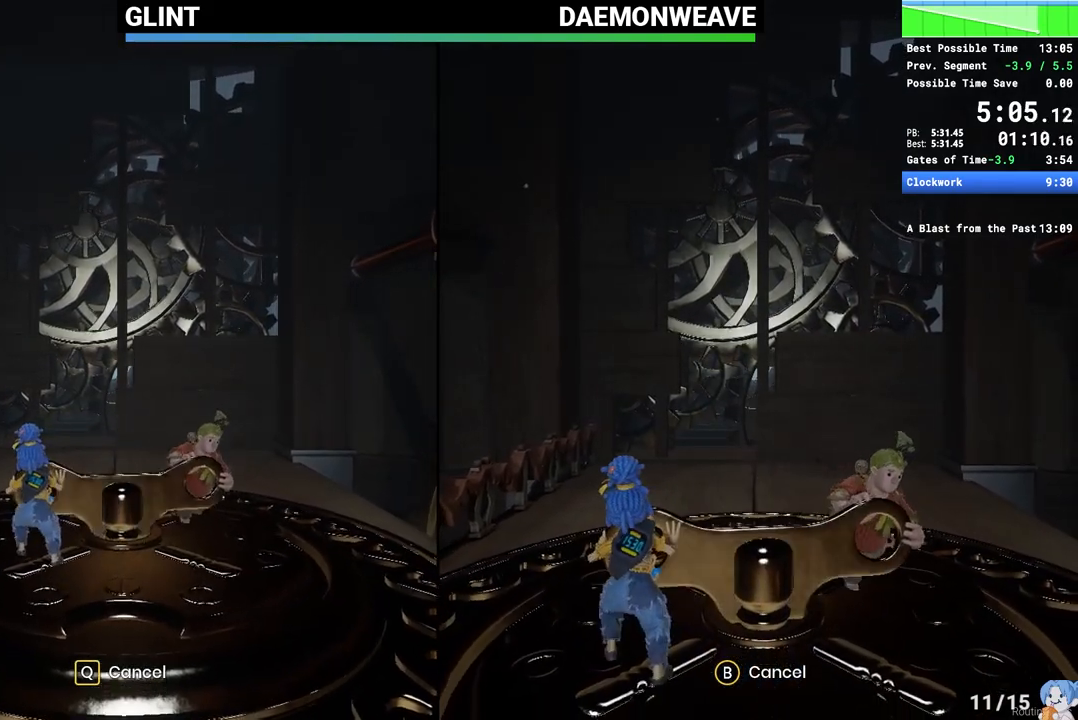
{"keys": [], "mouse": [], "events": [[383, "w", "up"]]}
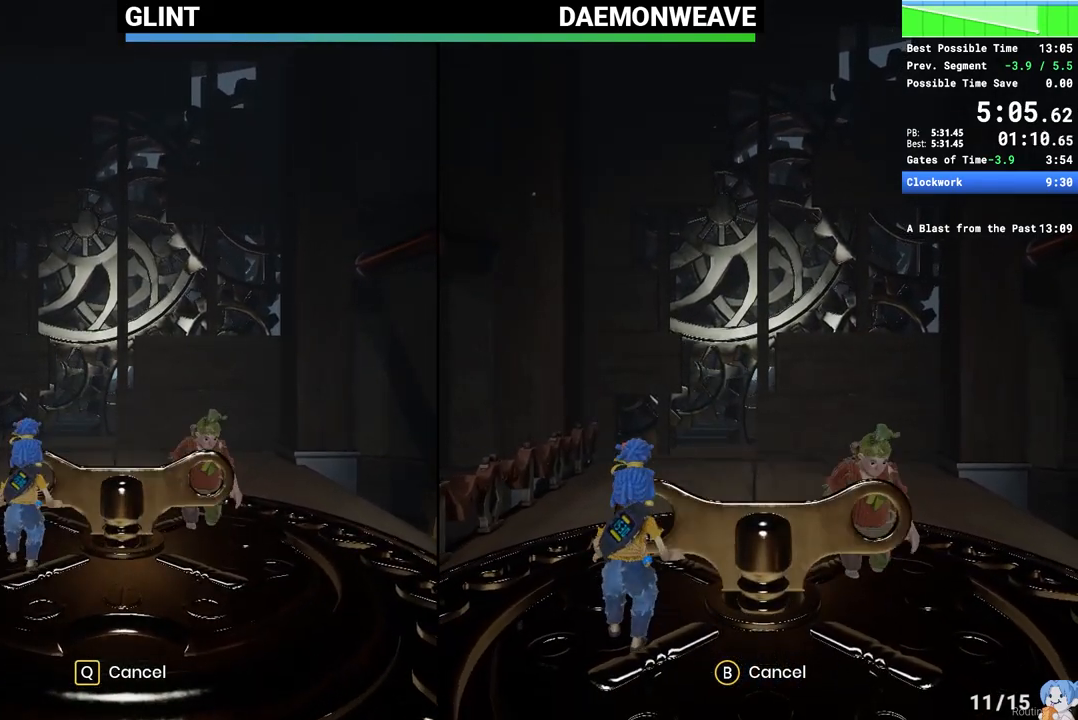
{"keys": [], "mouse": []}
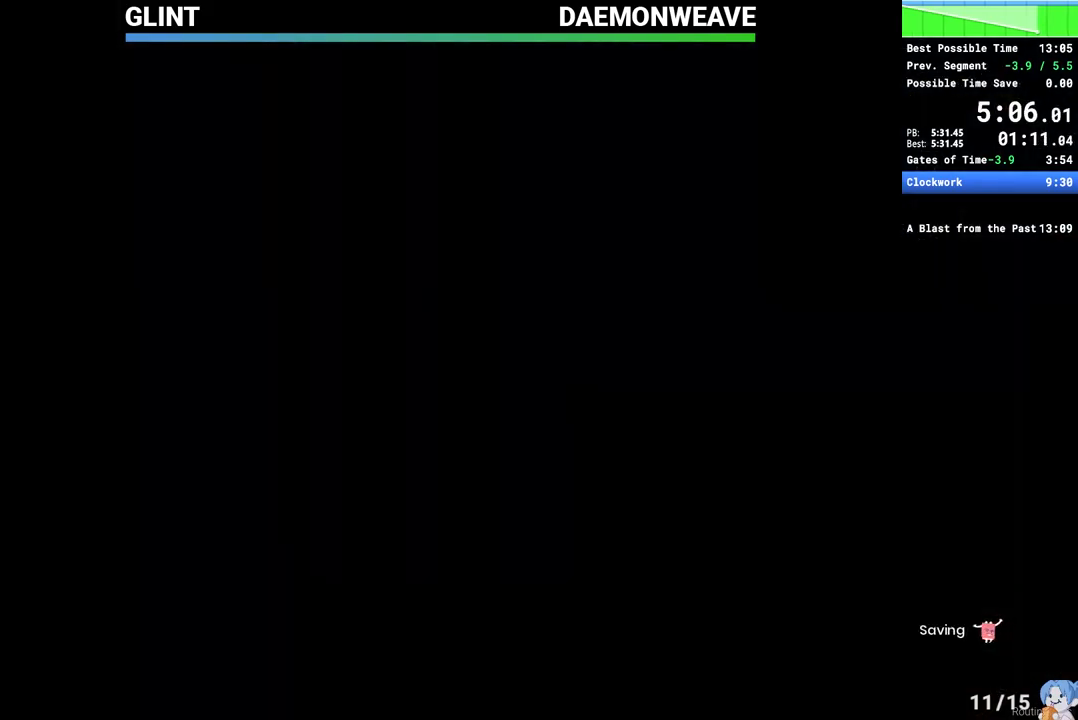
{"keys": [], "mouse": [], "events": []}
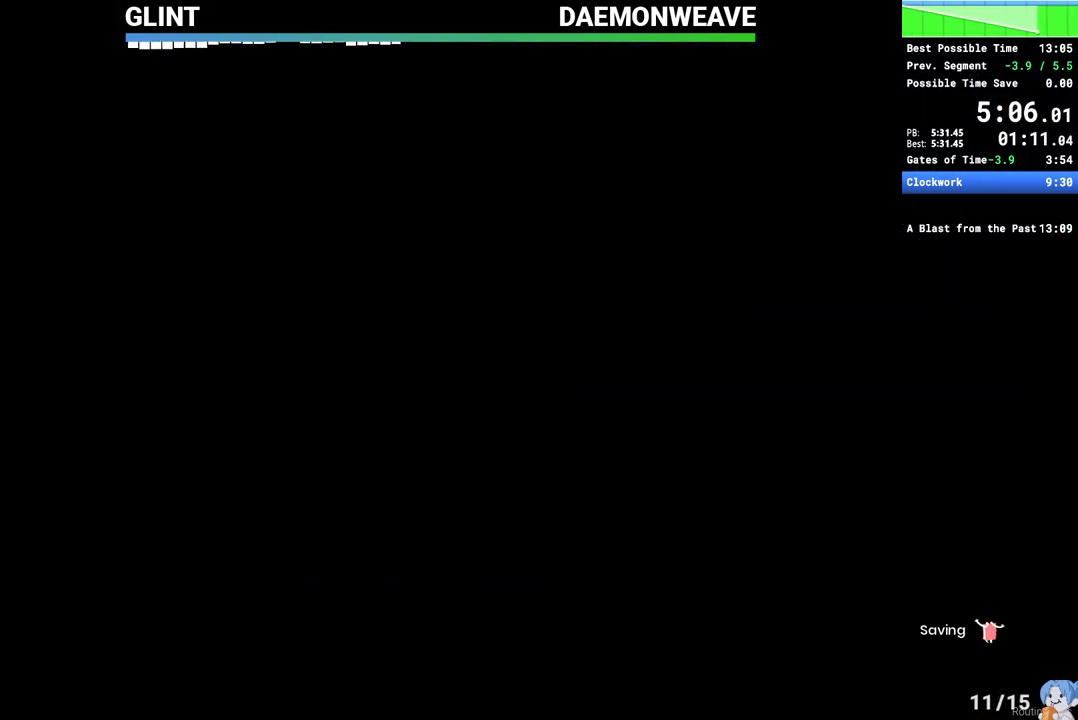
{"keys": [], "mouse": [], "events": []}
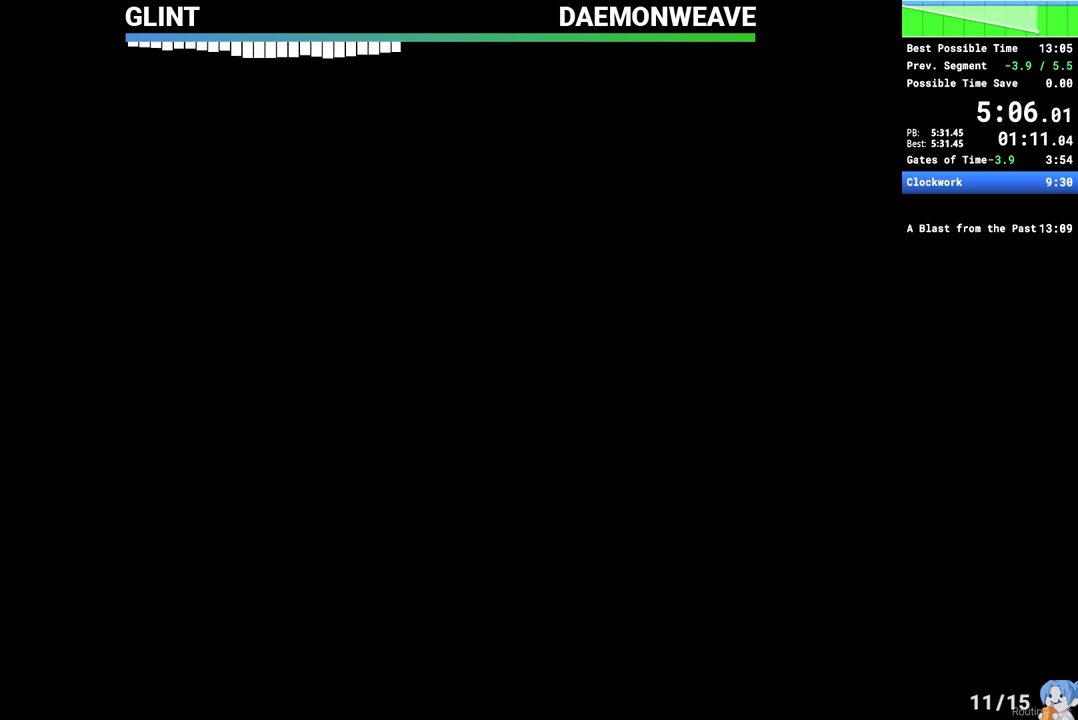
{"keys": [], "mouse": [], "events": []}
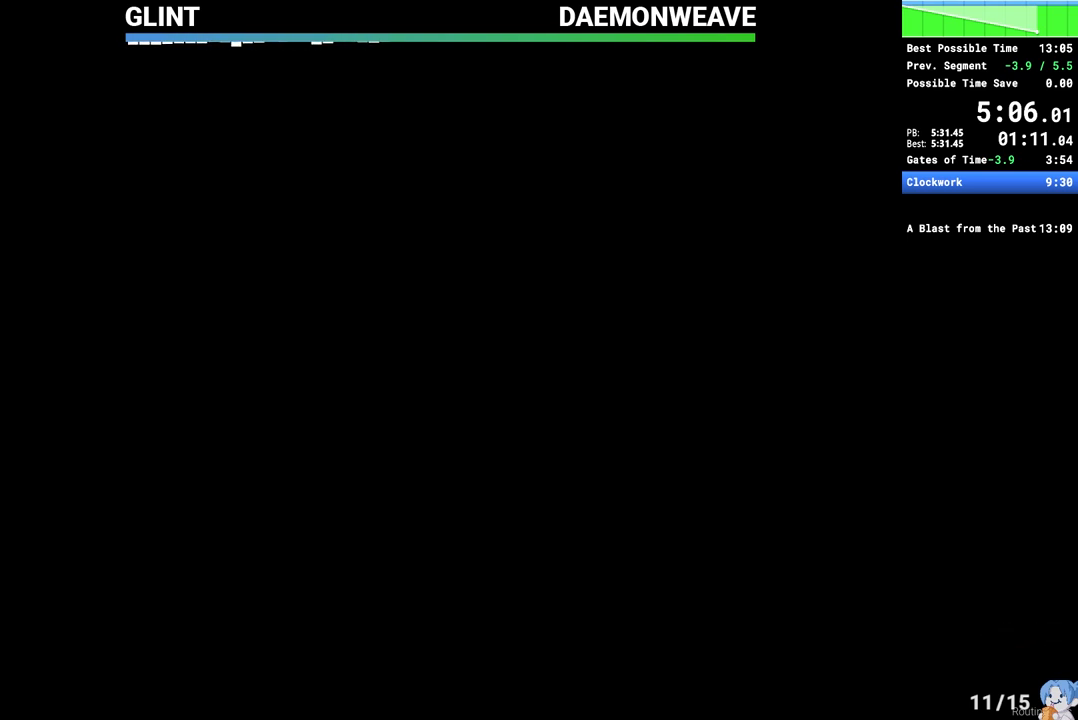
{"keys": [], "mouse": [], "events": []}
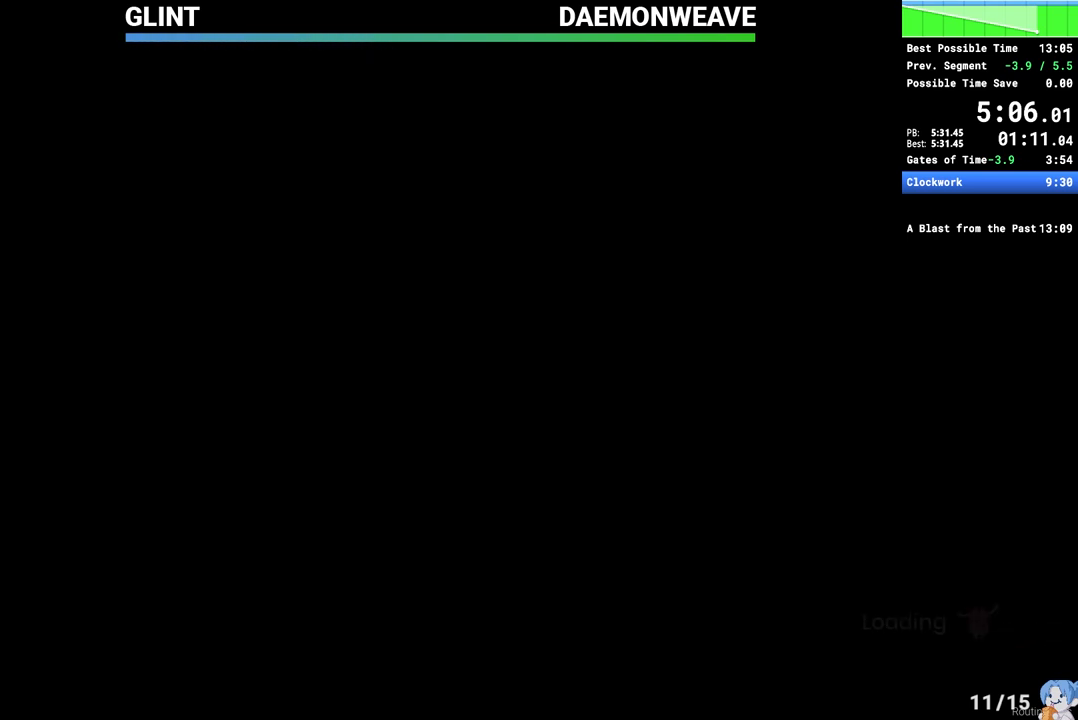
{"keys": [], "mouse": [], "events": []}
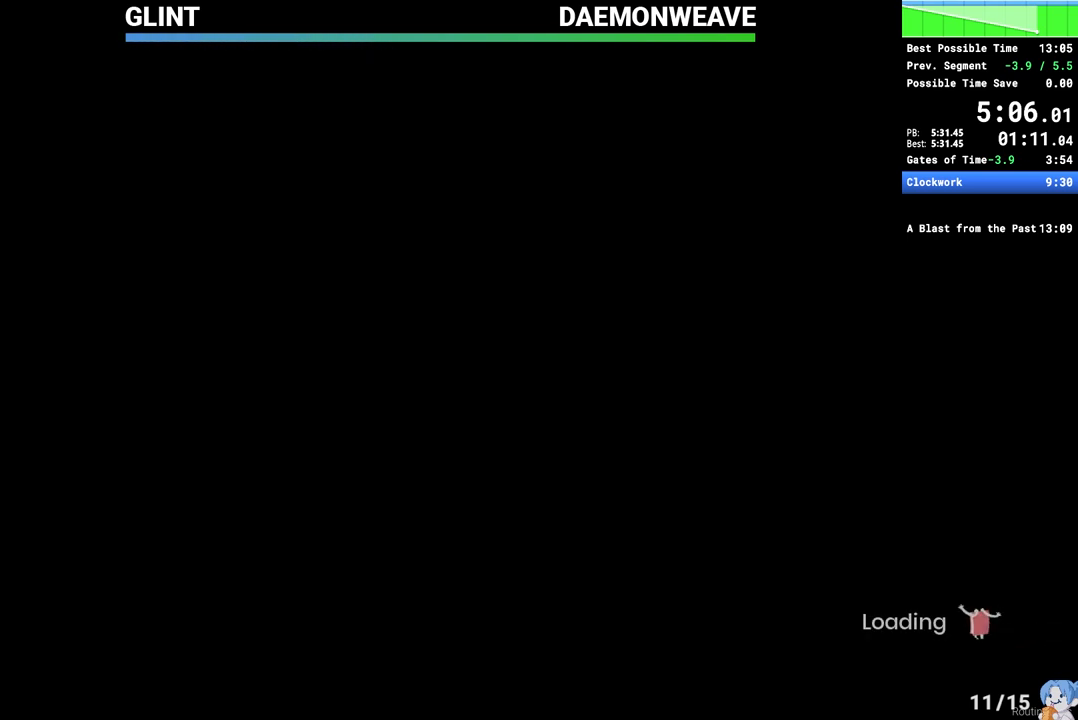
{"keys": [], "mouse": [], "events": []}
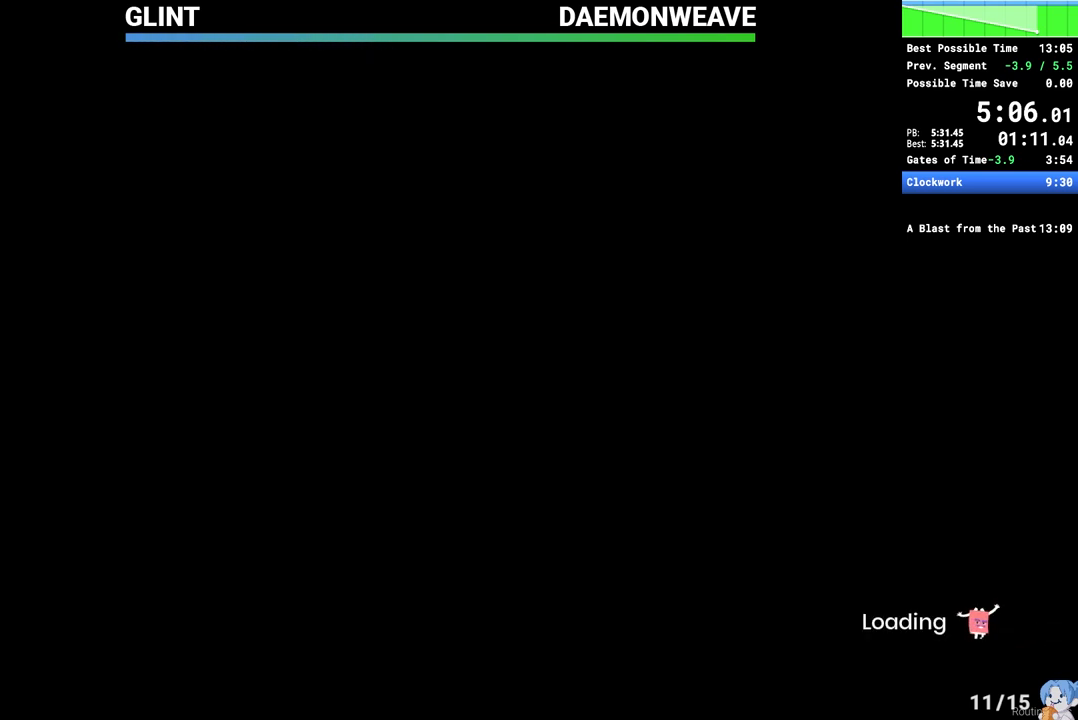
{"keys": [], "mouse": [], "events": []}
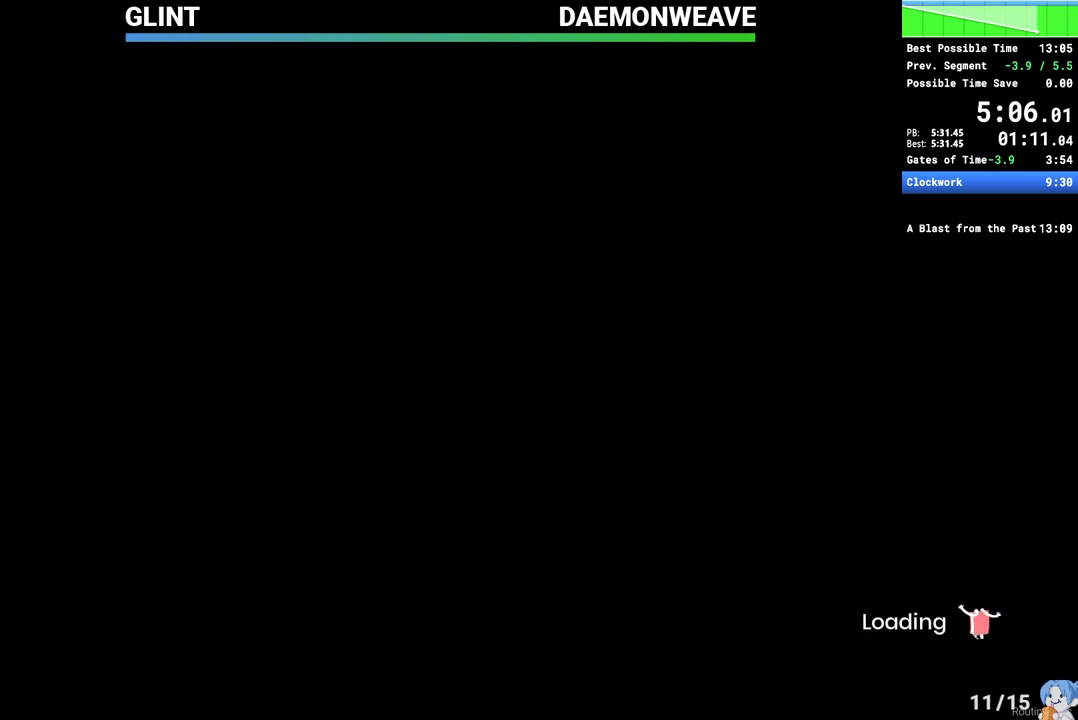
{"keys": ["d", "w"], "mouse": ["right"], "events": [[433, "d", "down"], [433, "mouse_right", "down"], [483, "w", "down"]]}
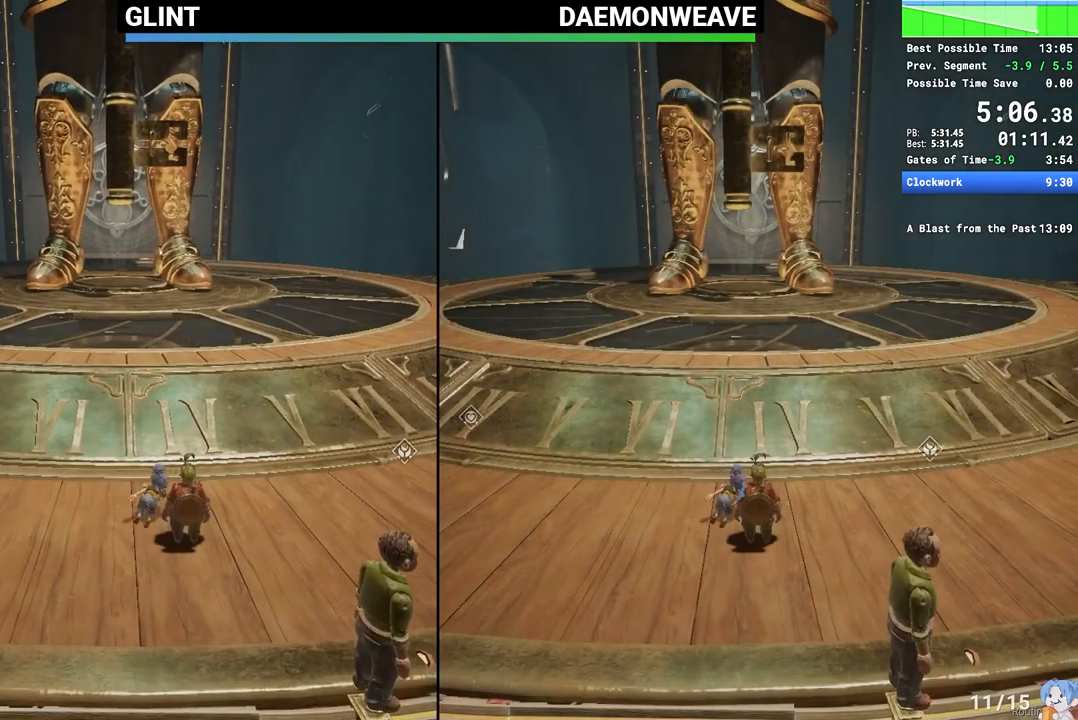
{"keys": ["d", "w"], "mouse": ["right"], "events": [[150, "mouse_right", "up"], [317, "mouse_right", "down"]]}
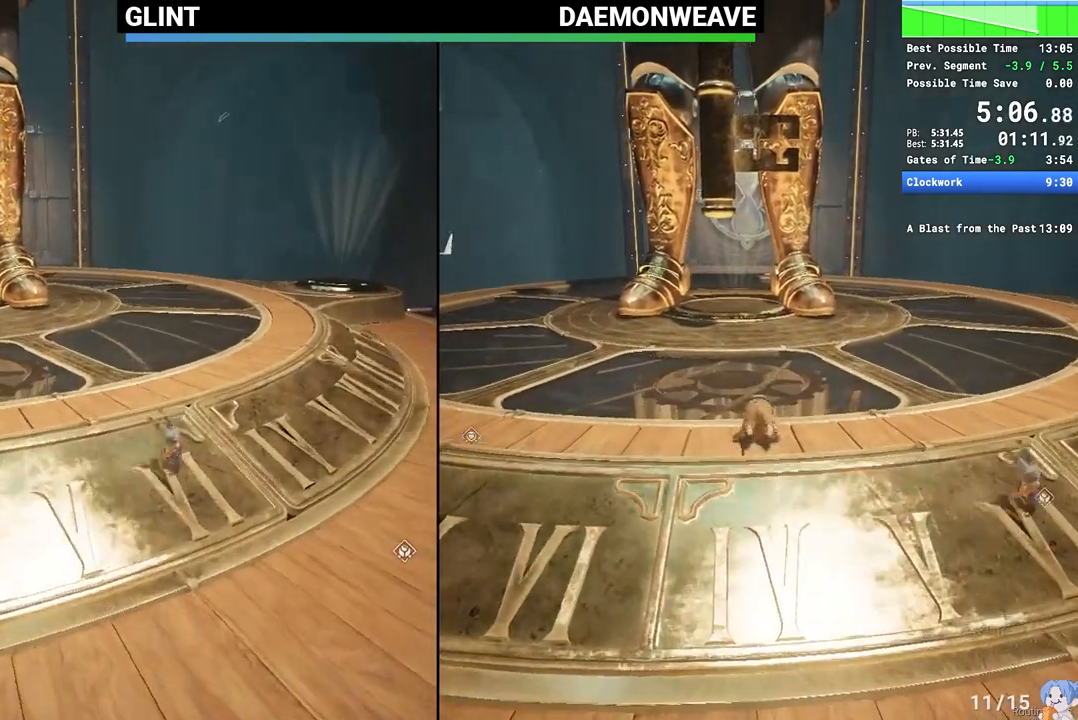
{"keys": ["w"], "mouse": ["right"]}
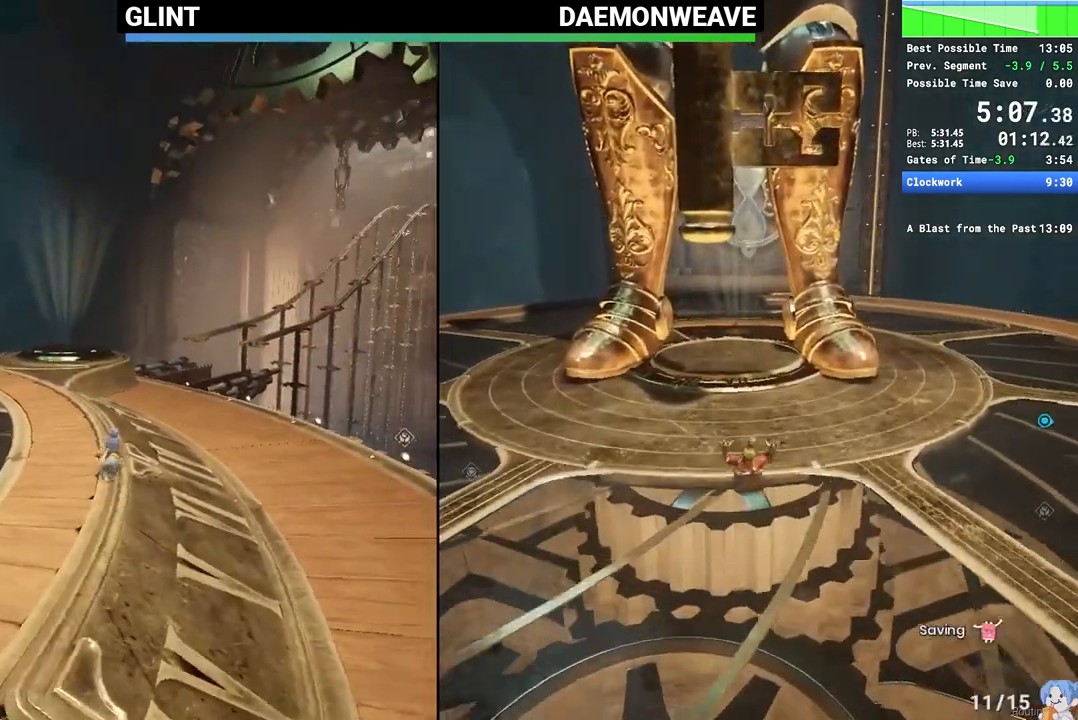
{"keys": ["w"], "mouse": [], "events": [[17, "mouse_right", "up"], [283, "mouse_right", "down"], [467, "mouse_right", "up"]]}